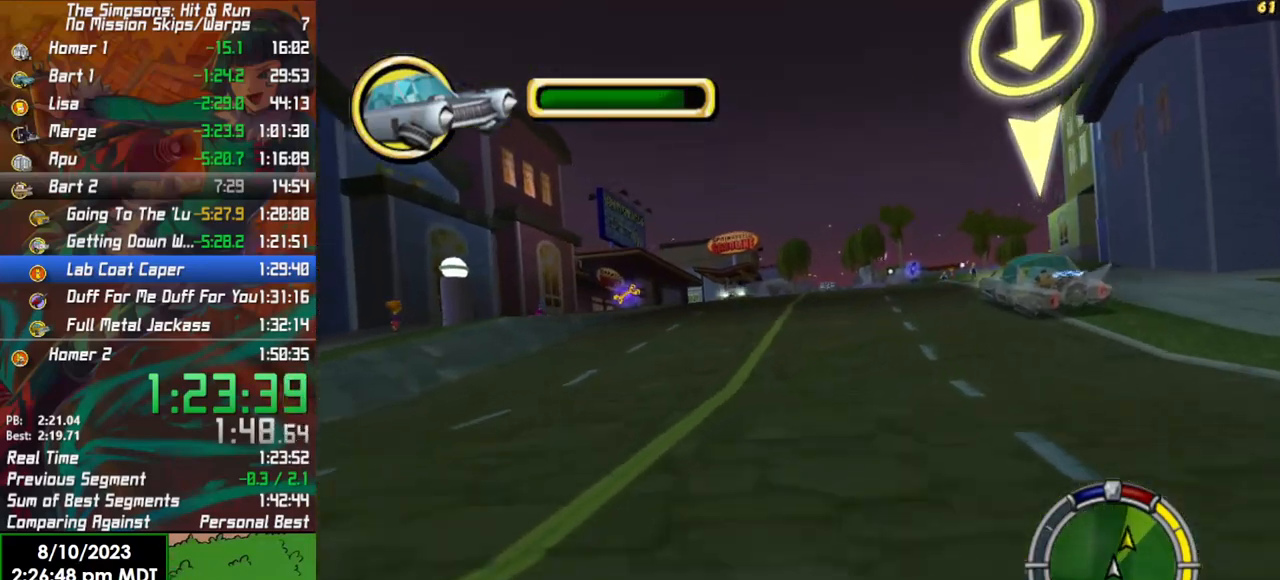
Gameplay with a controller (Xbox layout); each line is a JSON object with the inputs held at the frame after it. "events" lists button and stick changes between this image and that frame as [ms after this image, input, new state], when the widget could be followed in between.
{"buttons": ["R2"], "left_stick": "center", "right_stick": "center", "events": [[33, "left_stick", "left"], [150, "left_stick", "center"]]}
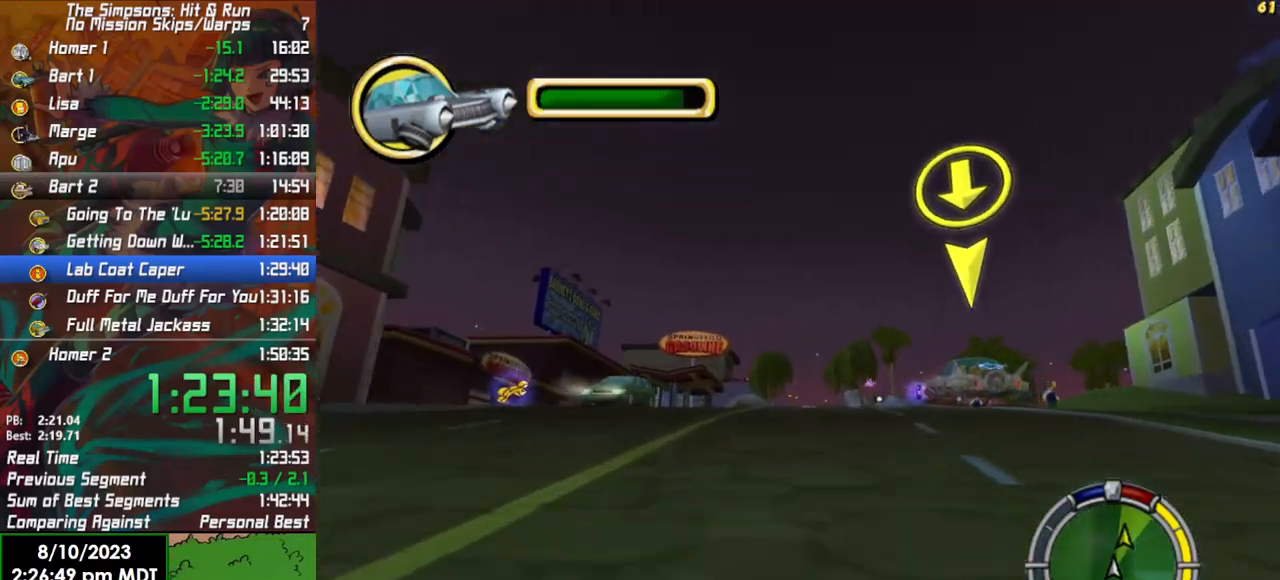
{"buttons": ["R2"], "left_stick": "center", "right_stick": "center", "events": [[50, "left_stick", "left"], [133, "left_stick", "center"]]}
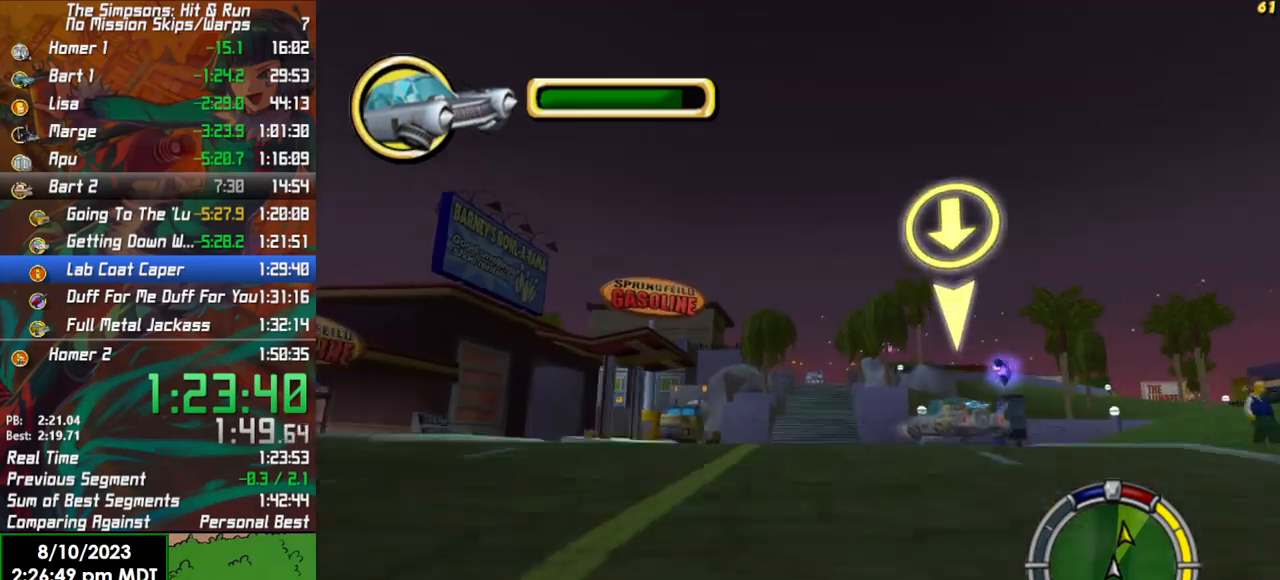
{"buttons": ["R2"], "left_stick": "center", "right_stick": "center", "events": [[283, "left_stick", "right"], [367, "left_stick", "center"]]}
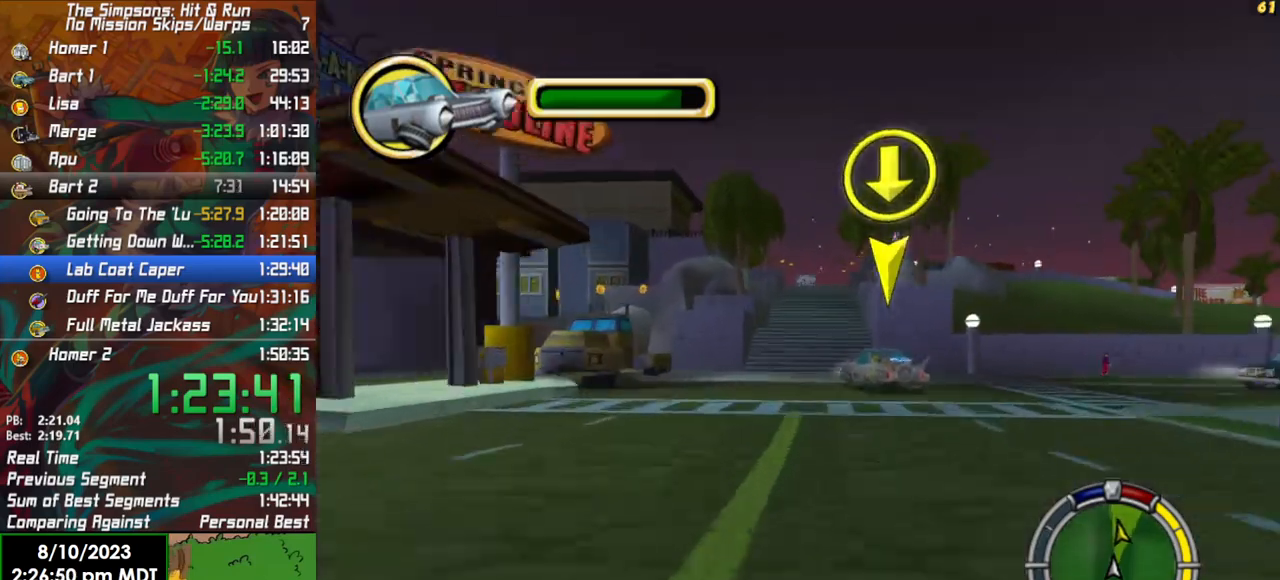
{"buttons": ["R2"], "left_stick": "center", "right_stick": "center", "events": []}
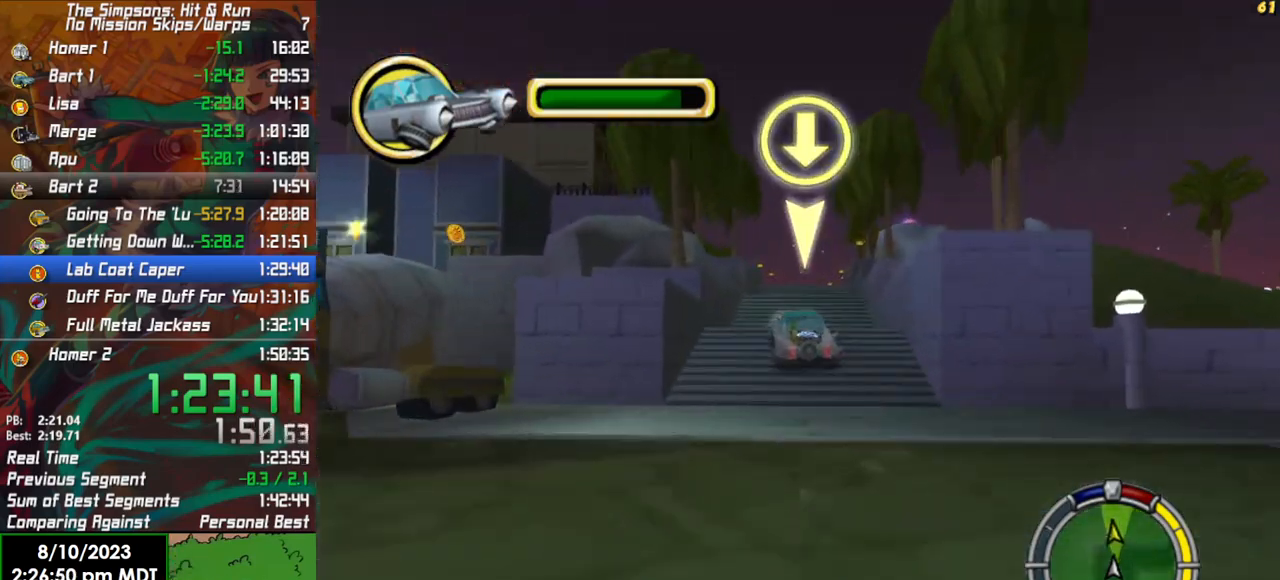
{"buttons": ["R2"], "left_stick": "center", "right_stick": "center", "events": []}
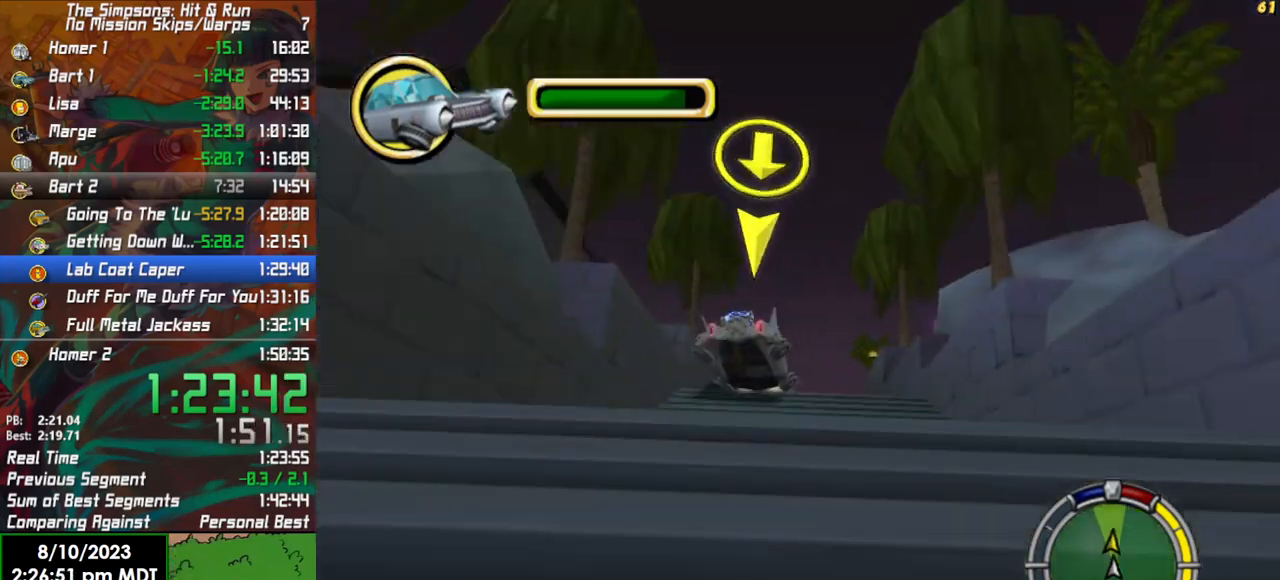
{"buttons": ["R2"], "left_stick": "center", "right_stick": "center", "events": []}
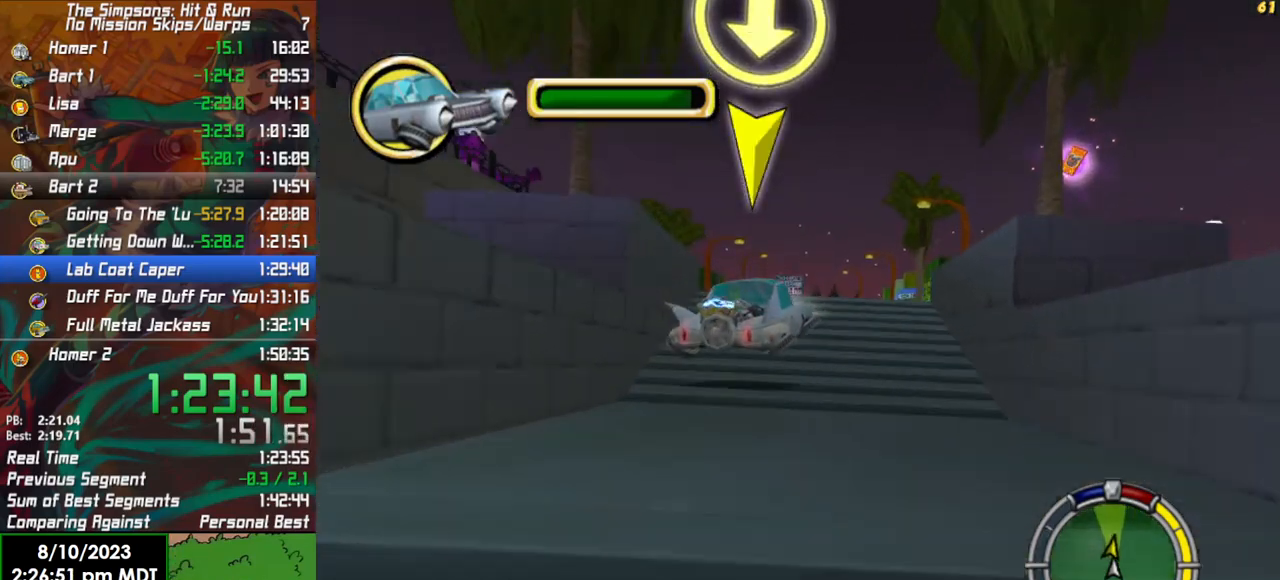
{"buttons": ["R2"], "left_stick": "center", "right_stick": "center", "events": []}
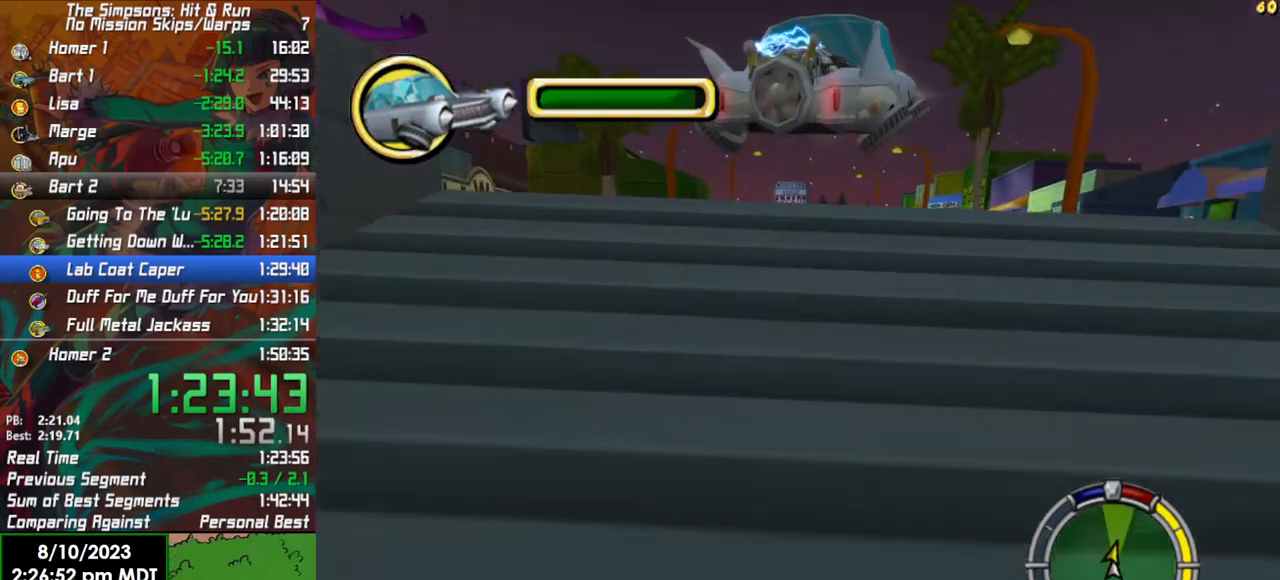
{"buttons": ["R2"], "left_stick": "center", "right_stick": "center", "events": []}
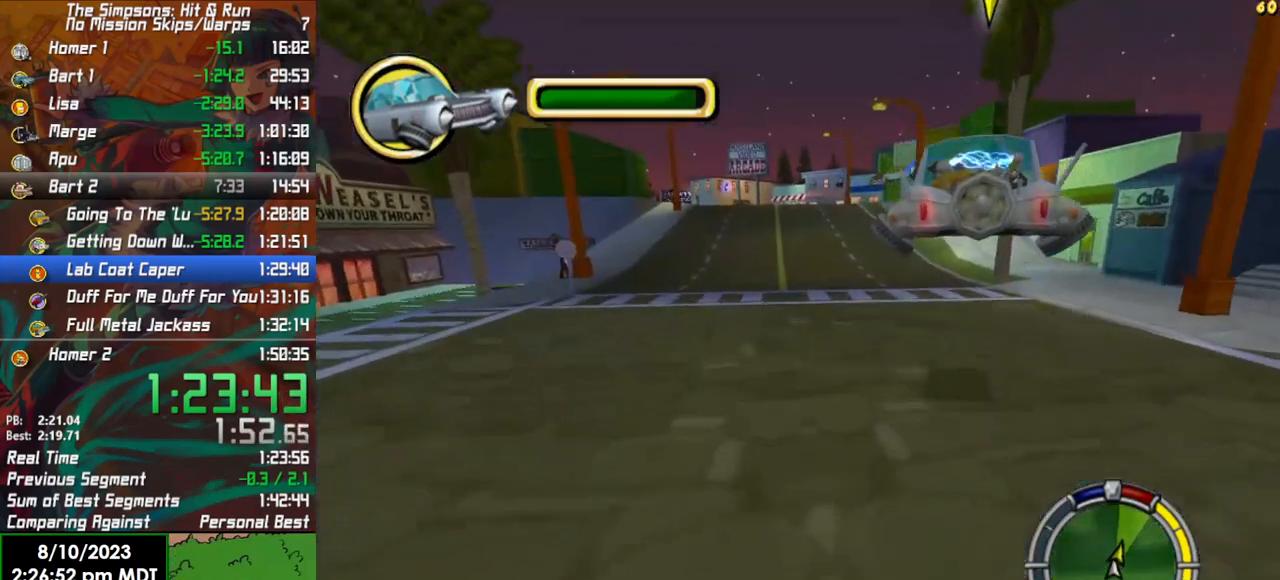
{"buttons": ["R2"], "left_stick": "center", "right_stick": "center", "events": []}
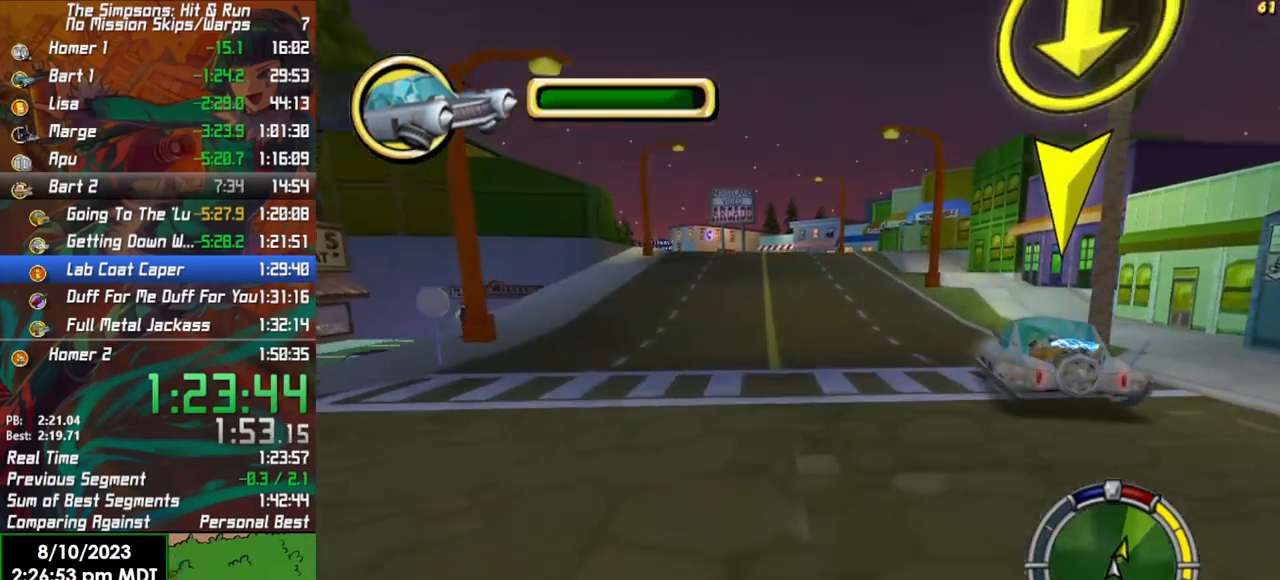
{"buttons": ["R2"], "left_stick": "center", "right_stick": "center", "events": [[367, "left_stick", "right"], [467, "left_stick", "center"]]}
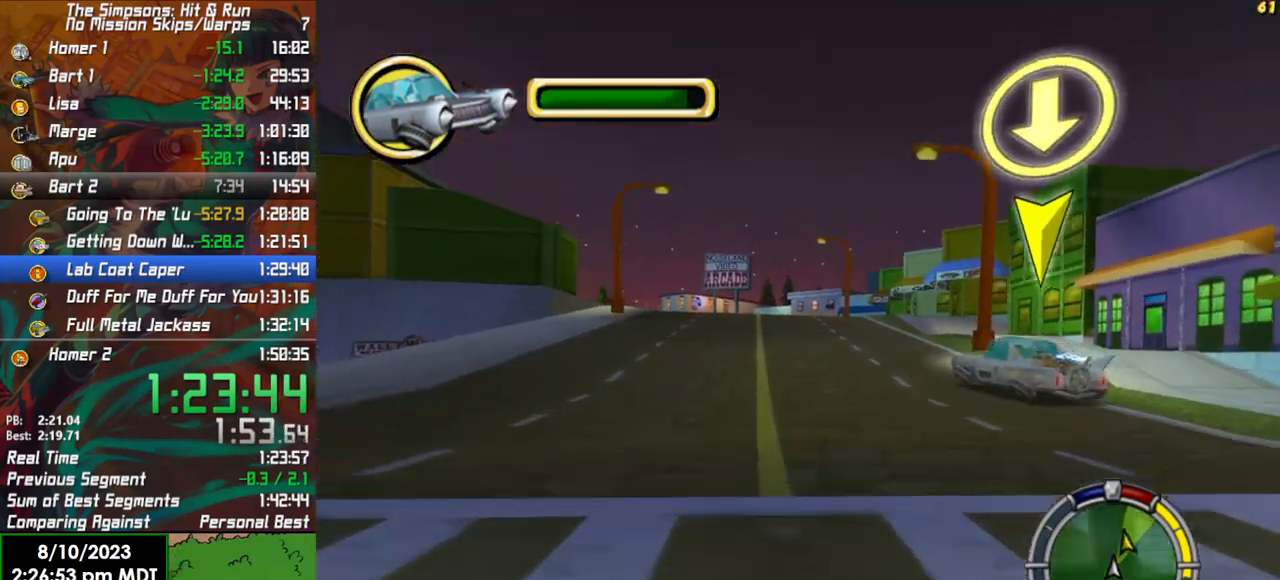
{"buttons": ["R2"], "left_stick": "left", "right_stick": "center", "events": [[483, "left_stick", "left"]]}
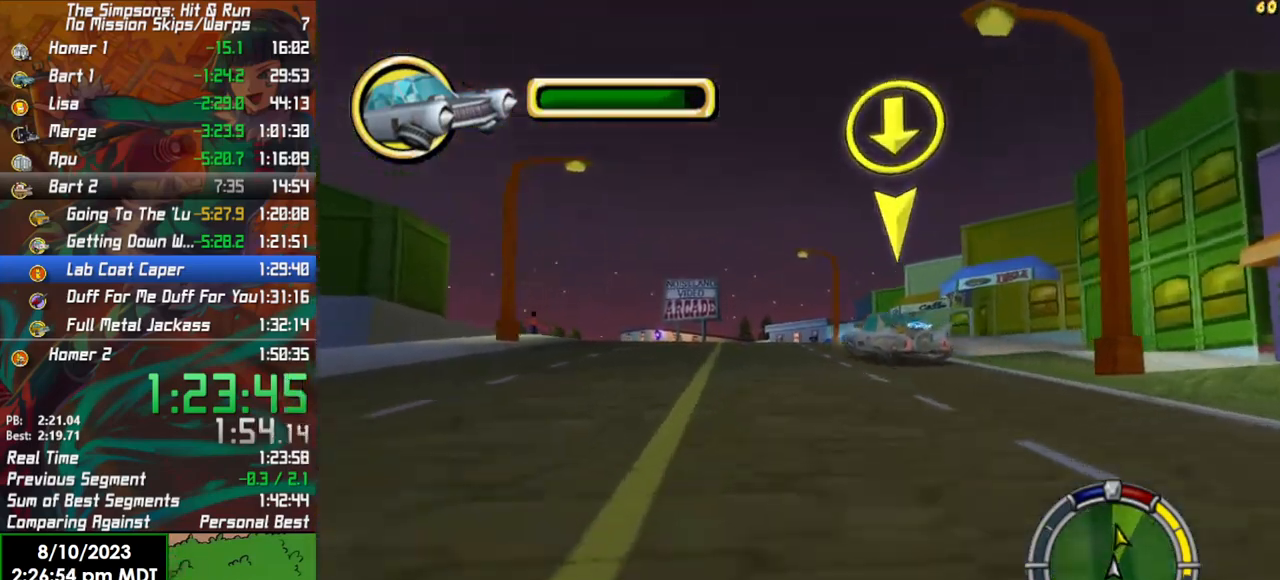
{"buttons": ["R2"], "left_stick": "left", "right_stick": "center", "events": [[200, "left_stick", "center"], [417, "left_stick", "left"]]}
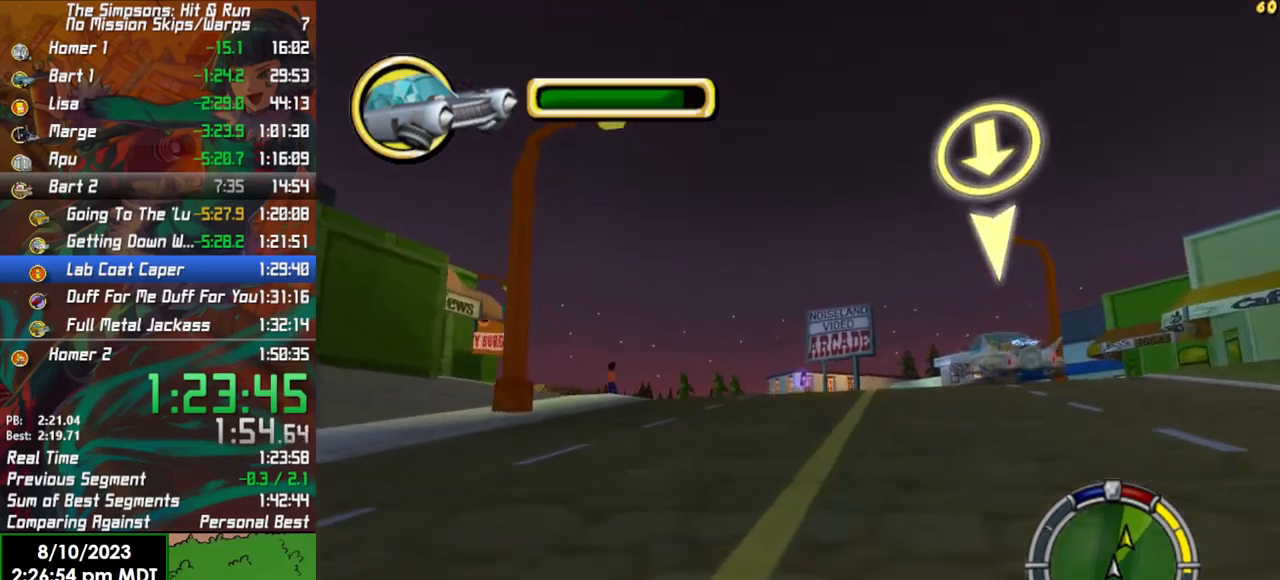
{"buttons": [], "left_stick": "center", "right_stick": "center", "events": [[133, "left_stick", "center"], [333, "left_stick", "left"], [483, "left_stick", "center"], [500, "R2", "up"]]}
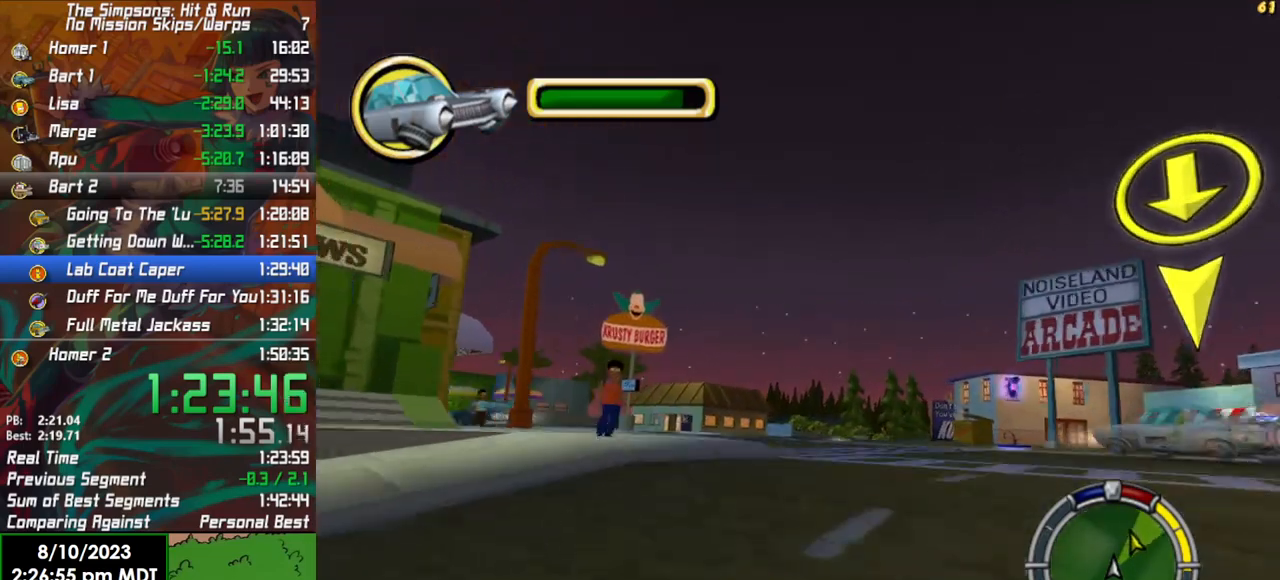
{"buttons": [], "left_stick": "center", "right_stick": "center", "events": [[67, "L2", "down"], [350, "L2", "up"]]}
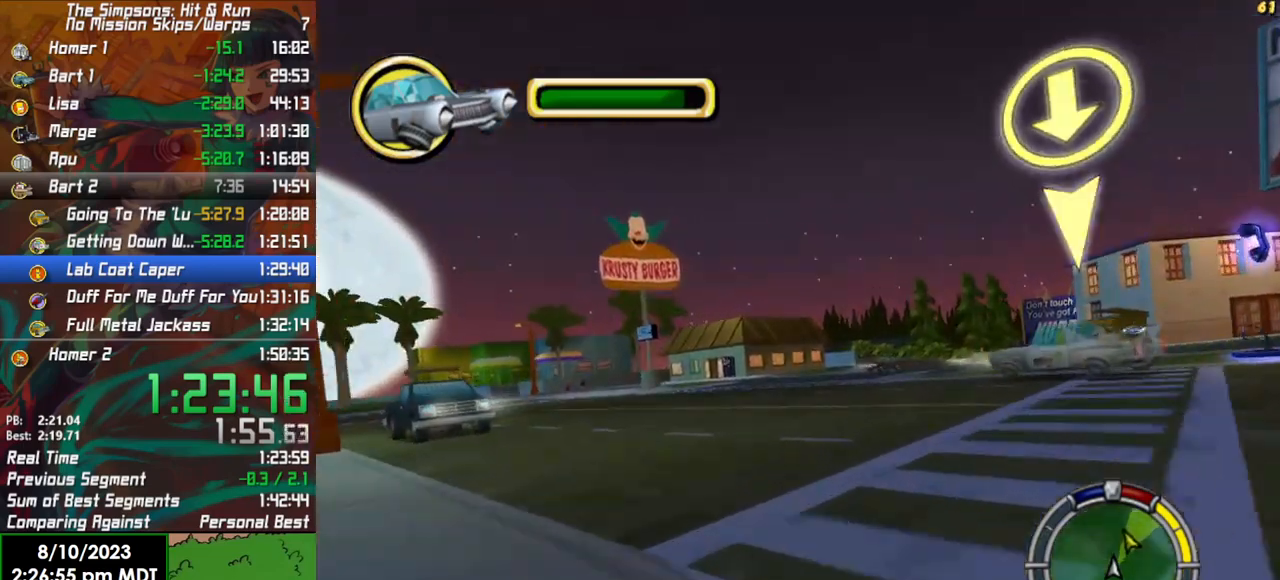
{"buttons": ["R2"], "left_stick": "right", "right_stick": "center", "events": [[167, "R2", "down"], [450, "left_stick", "right"]]}
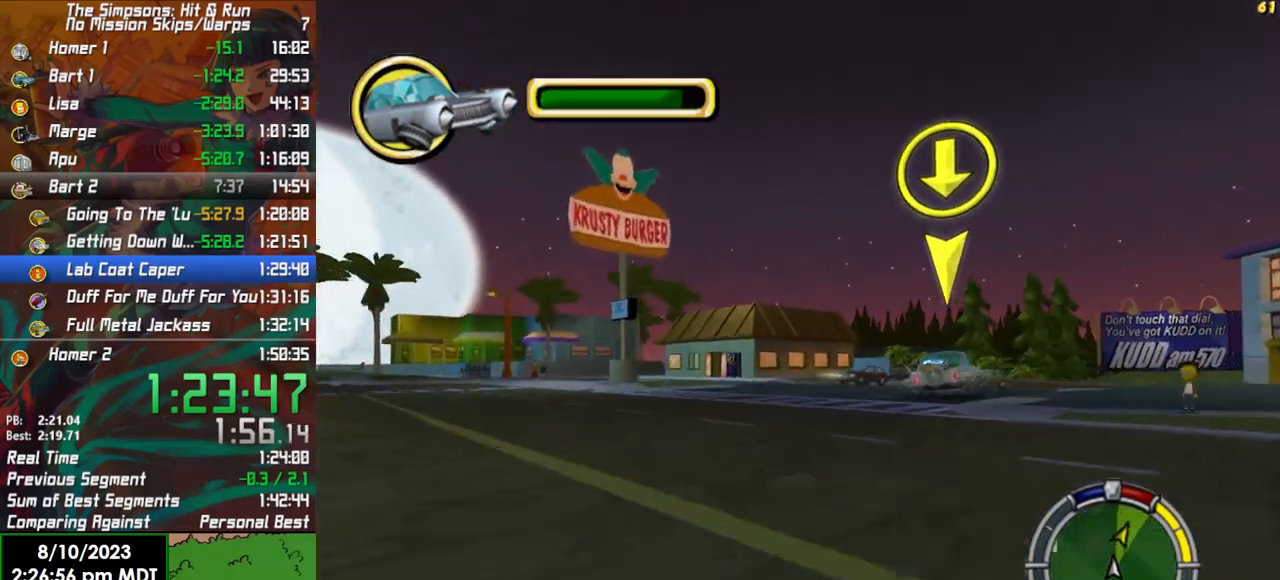
{"buttons": [], "left_stick": "right", "right_stick": "center", "events": [[267, "left_stick", "center"], [383, "R2", "up"], [383, "left_stick", "right"]]}
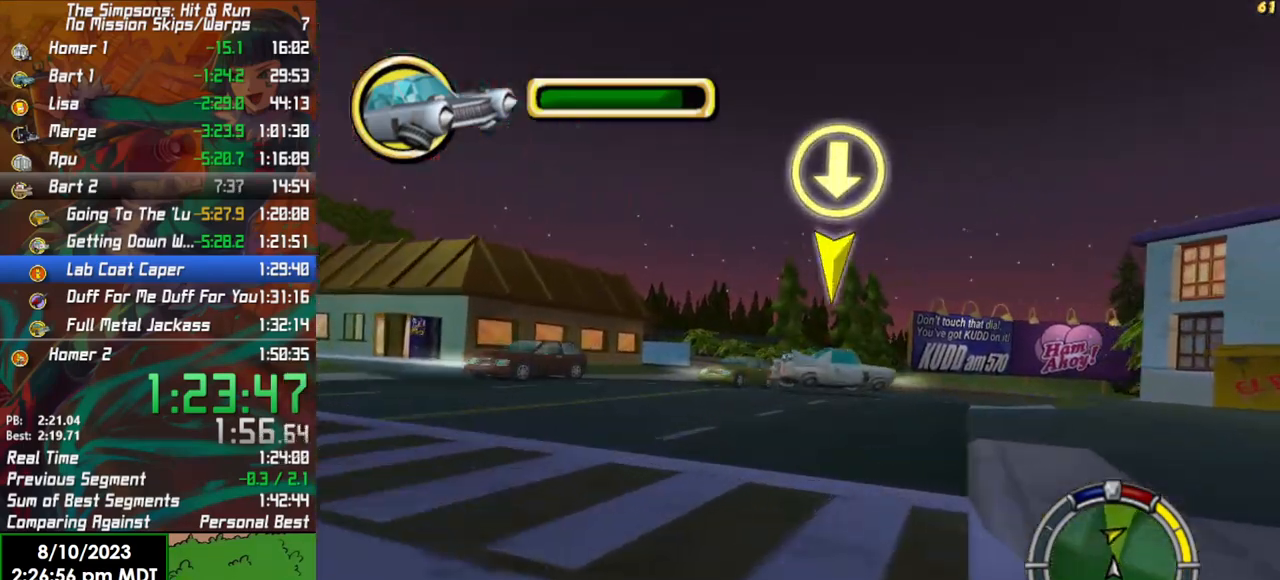
{"buttons": ["R2"], "left_stick": "center", "right_stick": "center", "events": [[17, "R2", "down"], [117, "left_stick", "center"], [200, "left_stick", "right"], [400, "left_stick", "center"]]}
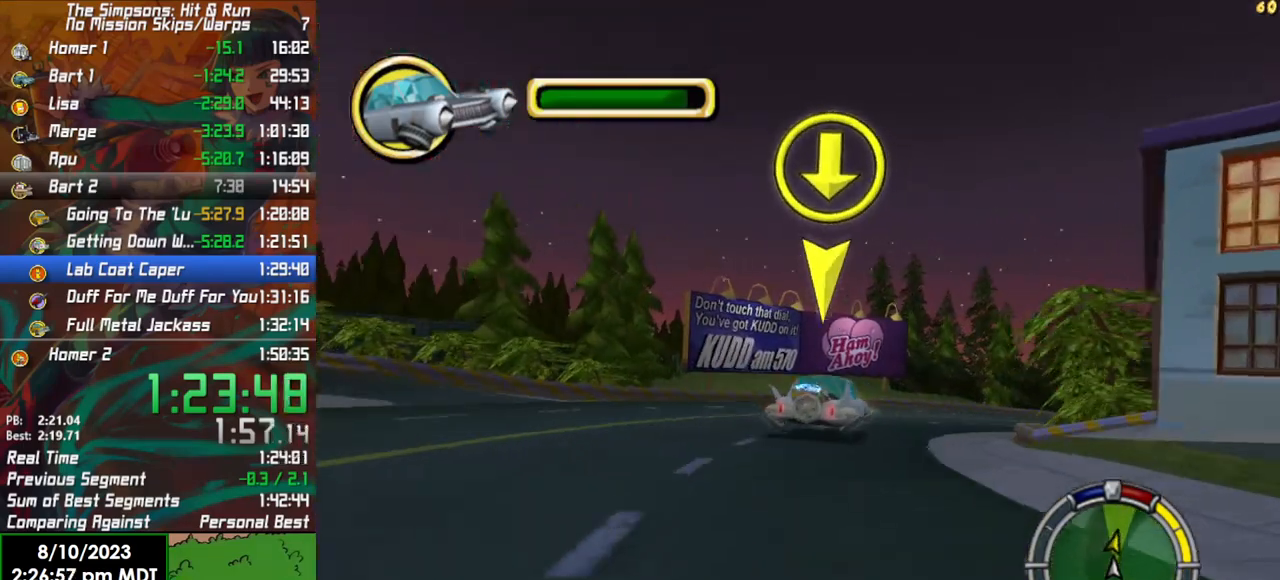
{"buttons": [], "left_stick": "center", "right_stick": "center", "events": [[17, "left_stick", "right"], [317, "R2", "up"], [417, "left_stick", "center"]]}
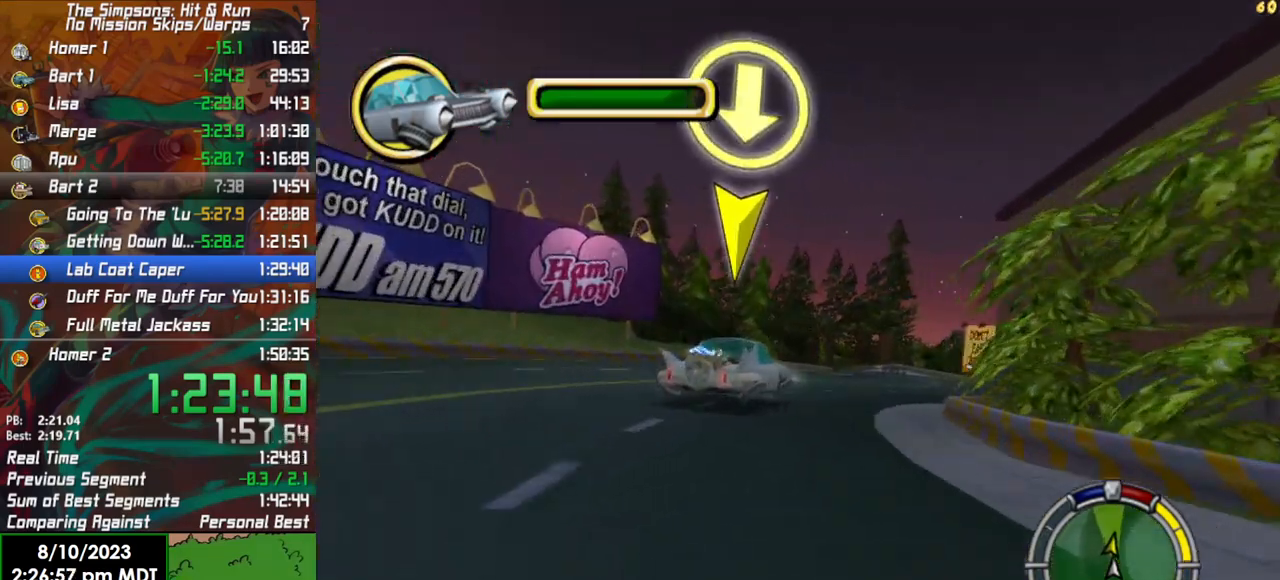
{"buttons": ["R2"], "left_stick": "center", "right_stick": "center", "events": [[67, "left_stick", "right"], [150, "R2", "down"], [417, "left_stick", "center"]]}
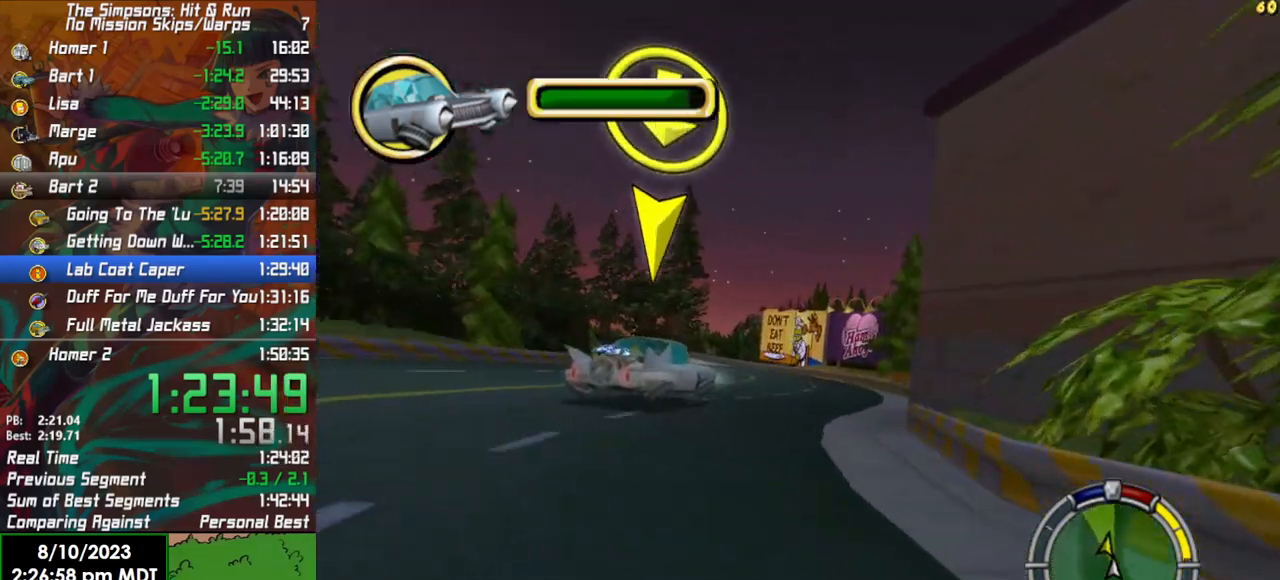
{"buttons": ["R2"], "left_stick": "center", "right_stick": "center", "events": [[250, "left_stick", "right"], [350, "left_stick", "center"]]}
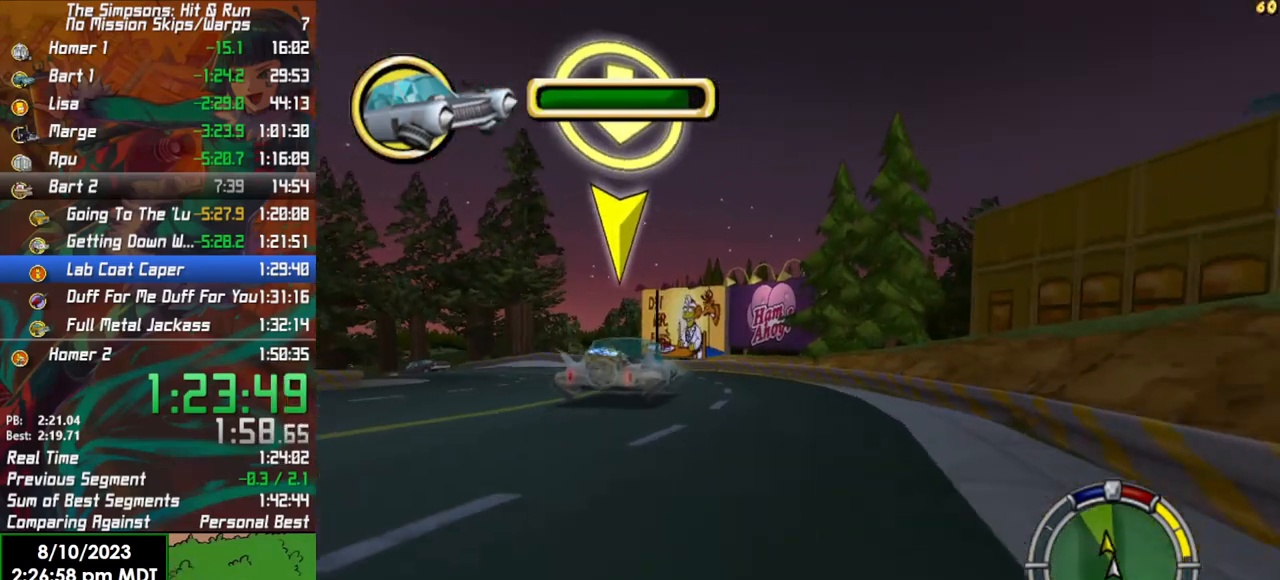
{"buttons": ["R2"], "left_stick": "center", "right_stick": "center", "events": [[100, "left_stick", "left"], [450, "left_stick", "center"]]}
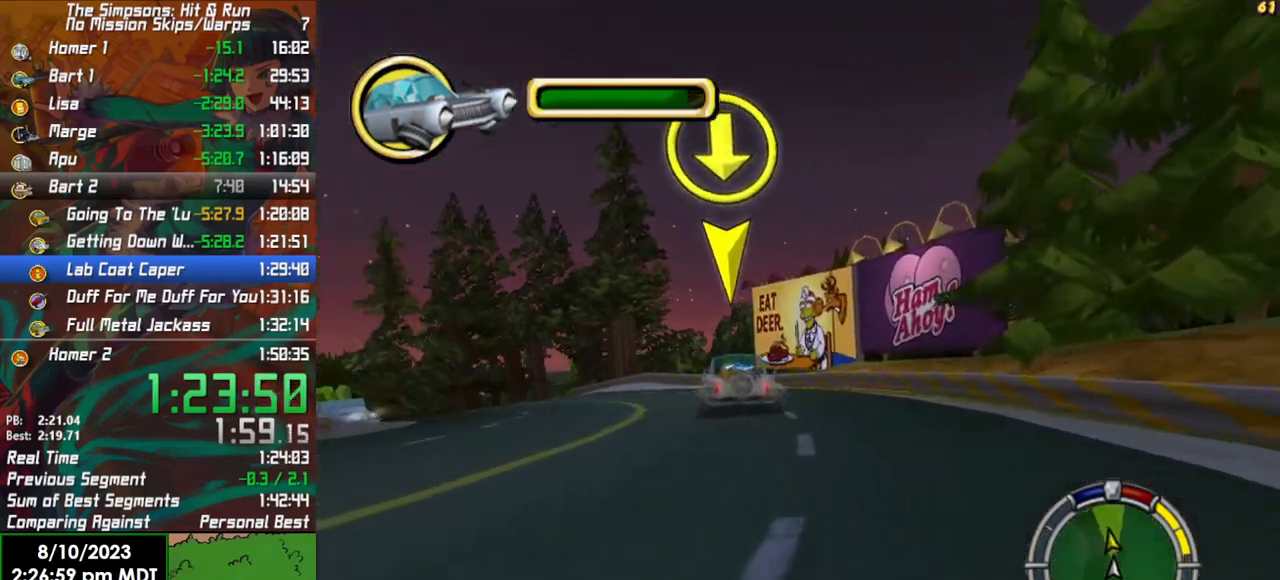
{"buttons": ["R2"], "left_stick": "left", "right_stick": "center", "events": [[183, "left_stick", "left"]]}
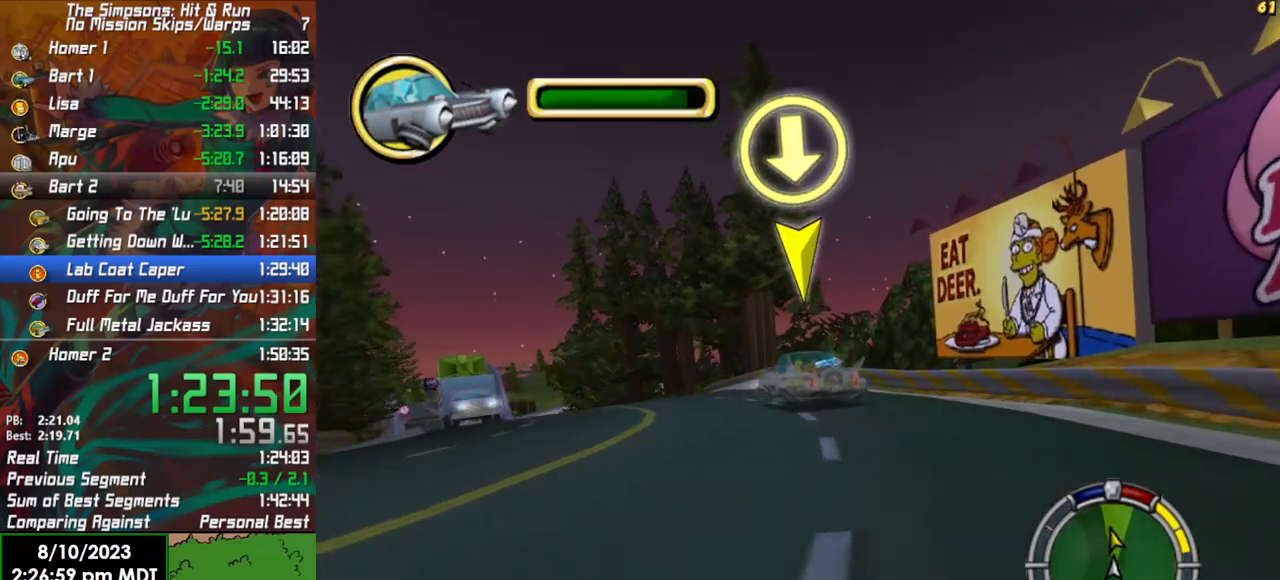
{"buttons": ["R2"], "left_stick": "left", "right_stick": "center", "events": [[100, "left_stick", "center"], [217, "left_stick", "left"]]}
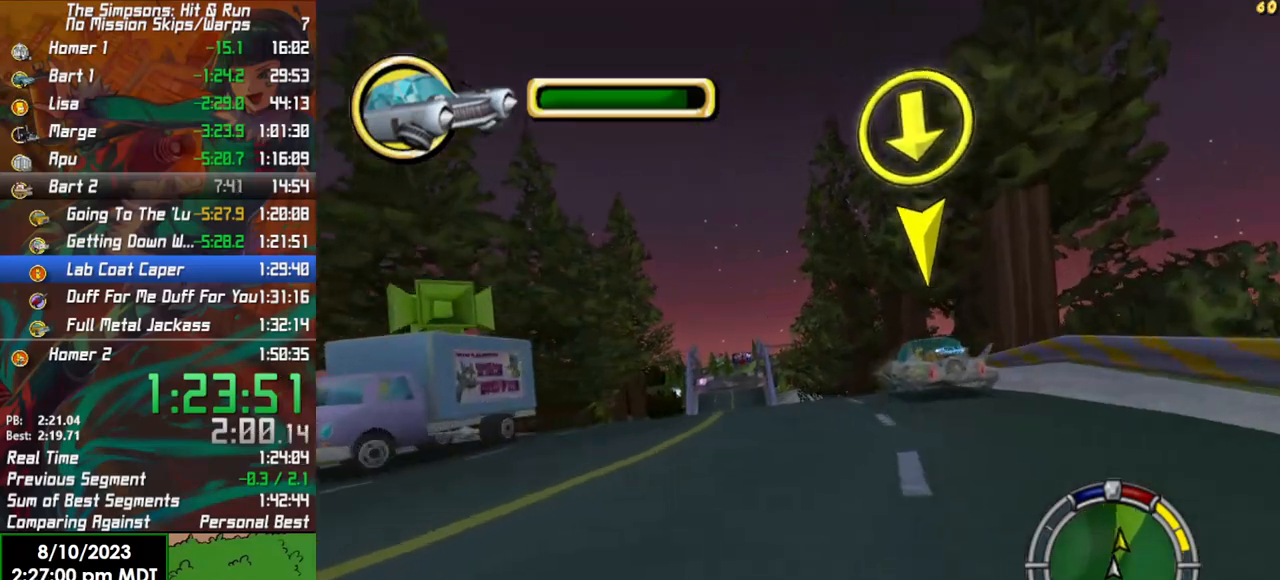
{"buttons": [], "left_stick": "center", "right_stick": "center", "events": [[100, "left_stick", "center"], [333, "R2", "up"], [367, "left_stick", "right"], [483, "left_stick", "center"]]}
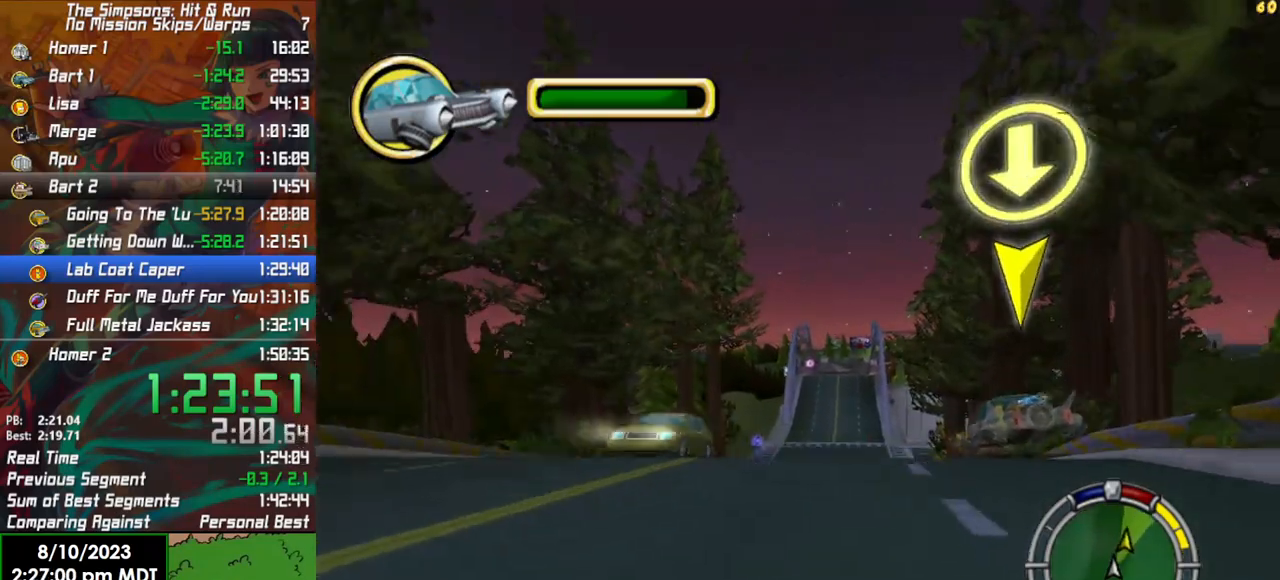
{"buttons": ["R2"], "left_stick": "center", "right_stick": "down", "events": [[167, "left_stick", "left"], [233, "R2", "down"], [283, "left_stick", "center"], [417, "right_stick", "down"]]}
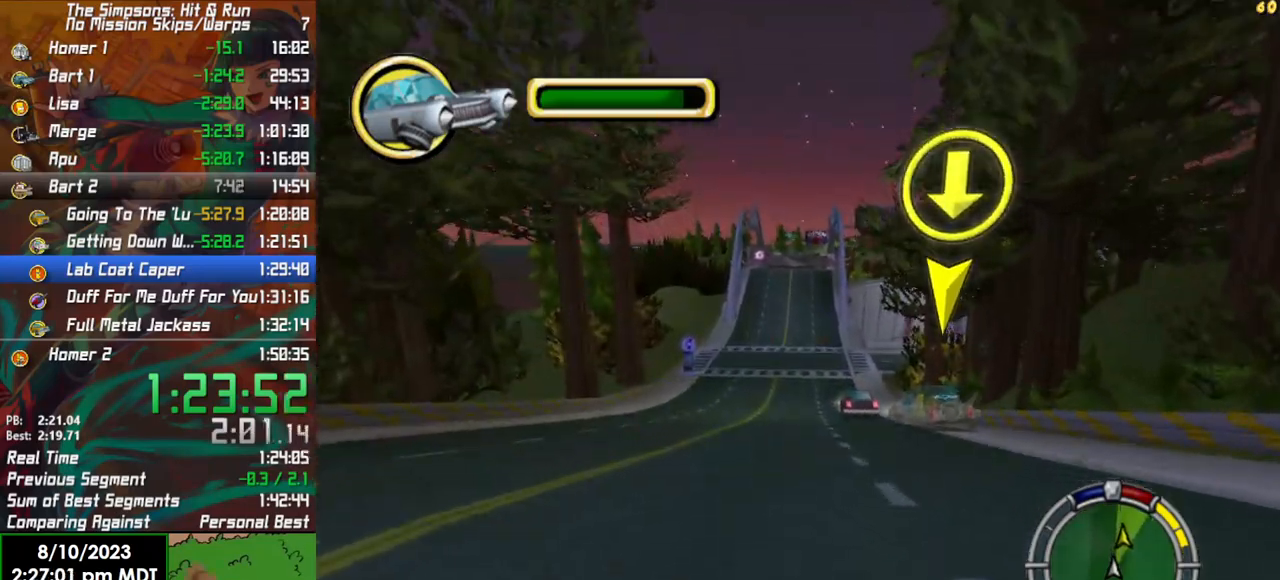
{"buttons": ["R2"], "left_stick": "center", "right_stick": "center", "events": [[233, "R2", "up"], [233, "right_stick", "center"], [467, "R2", "down"]]}
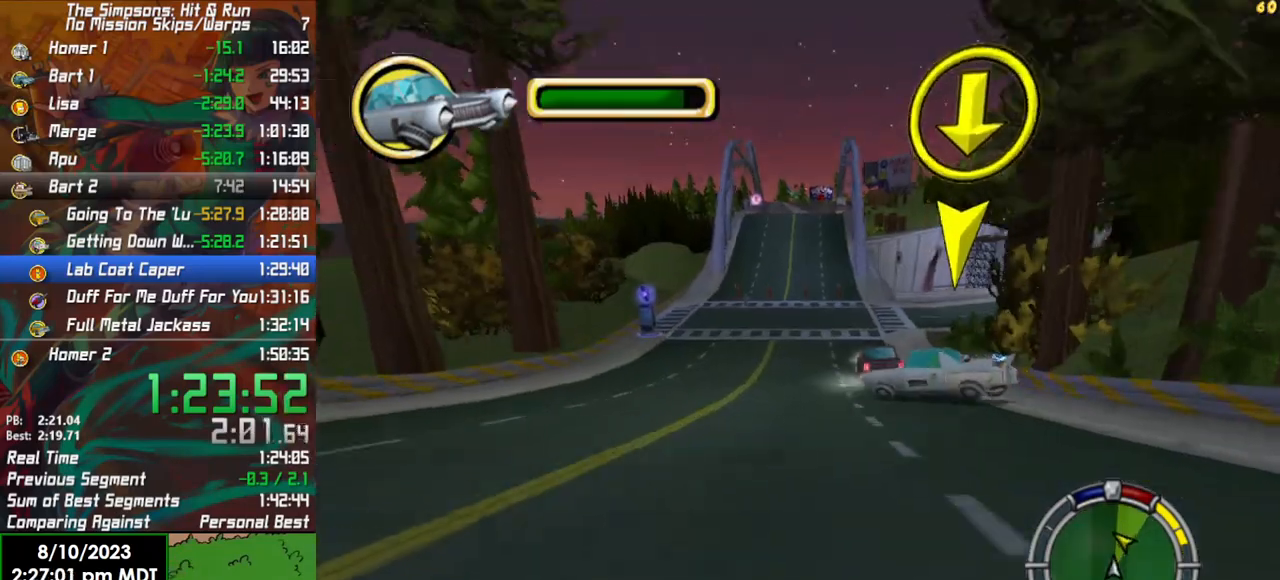
{"buttons": ["L2"], "left_stick": "left", "right_stick": "center", "events": [[133, "R2", "up"], [233, "L2", "down"], [450, "left_stick", "left"]]}
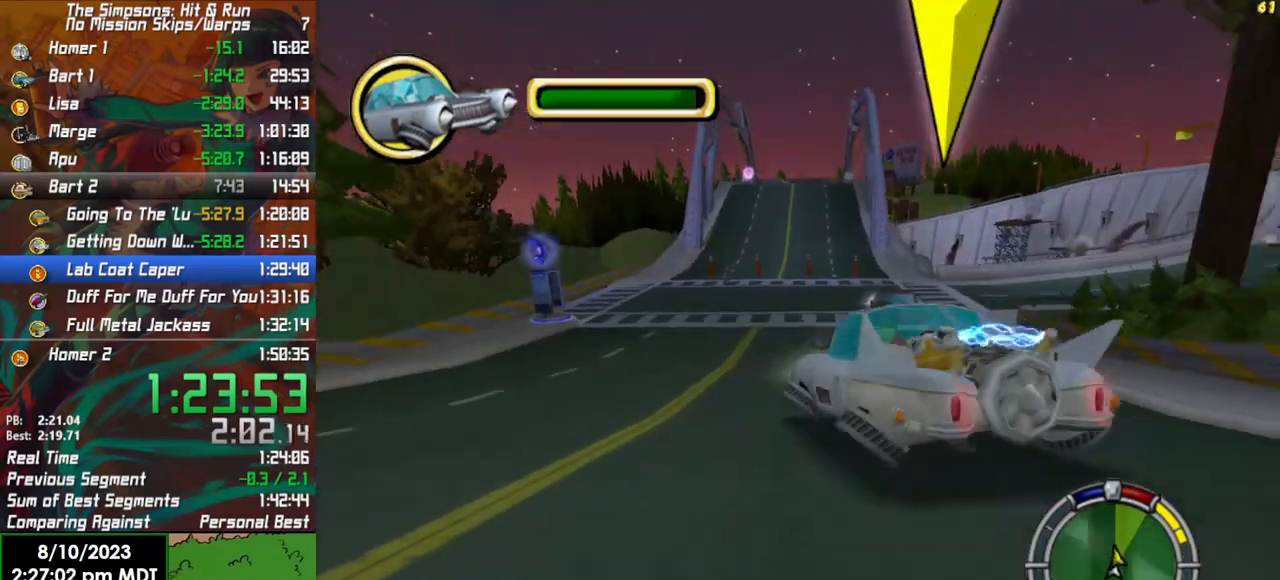
{"buttons": [], "left_stick": "center", "right_stick": "center", "events": [[83, "left_stick", "center"], [183, "R2", "down"], [200, "L2", "up"], [400, "R2", "up"]]}
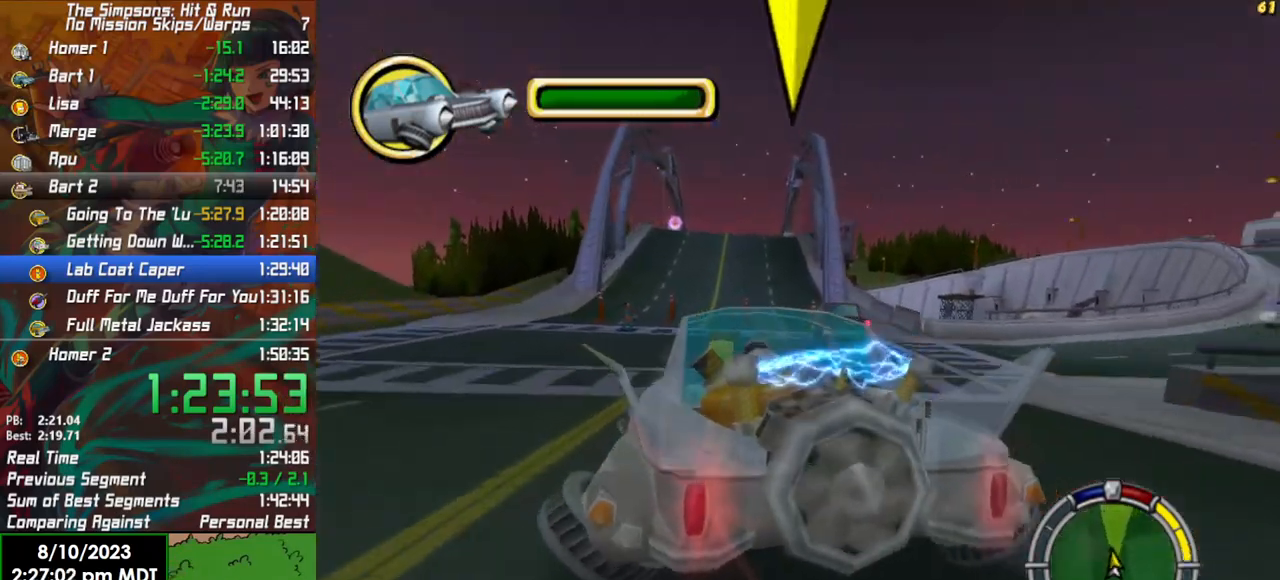
{"buttons": ["R2"], "left_stick": "center", "right_stick": "center", "events": [[50, "R2", "down"], [67, "left_stick", "left"], [300, "left_stick", "center"]]}
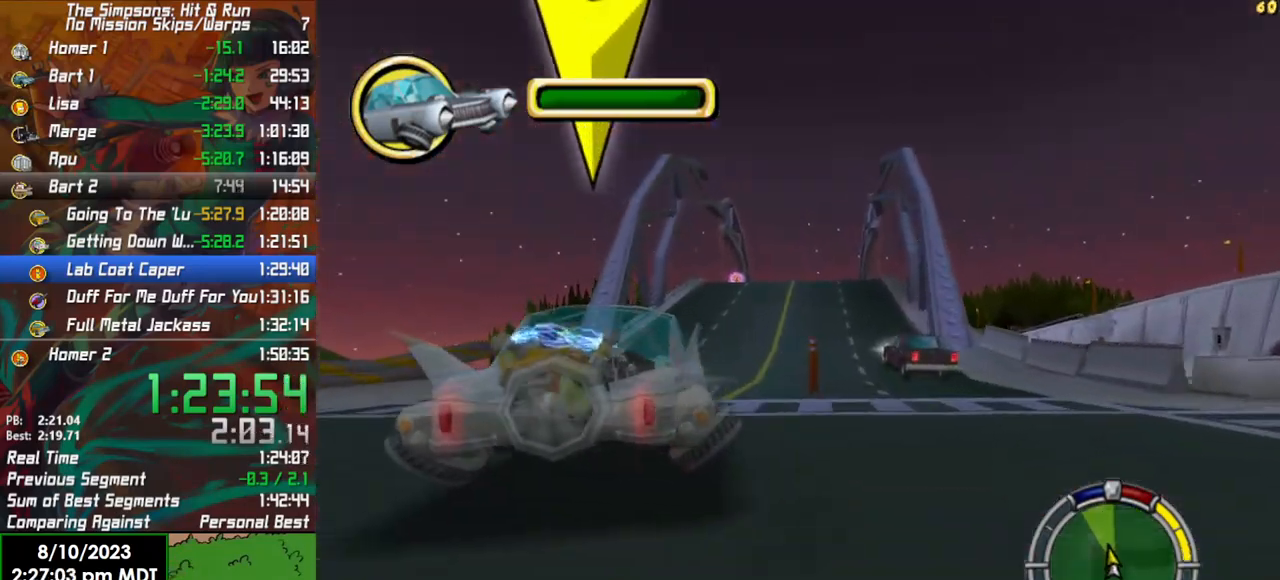
{"buttons": ["R2"], "left_stick": "center", "right_stick": "center", "events": [[17, "left_stick", "left"], [33, "R2", "up"], [83, "left_stick", "center"], [267, "R2", "down"]]}